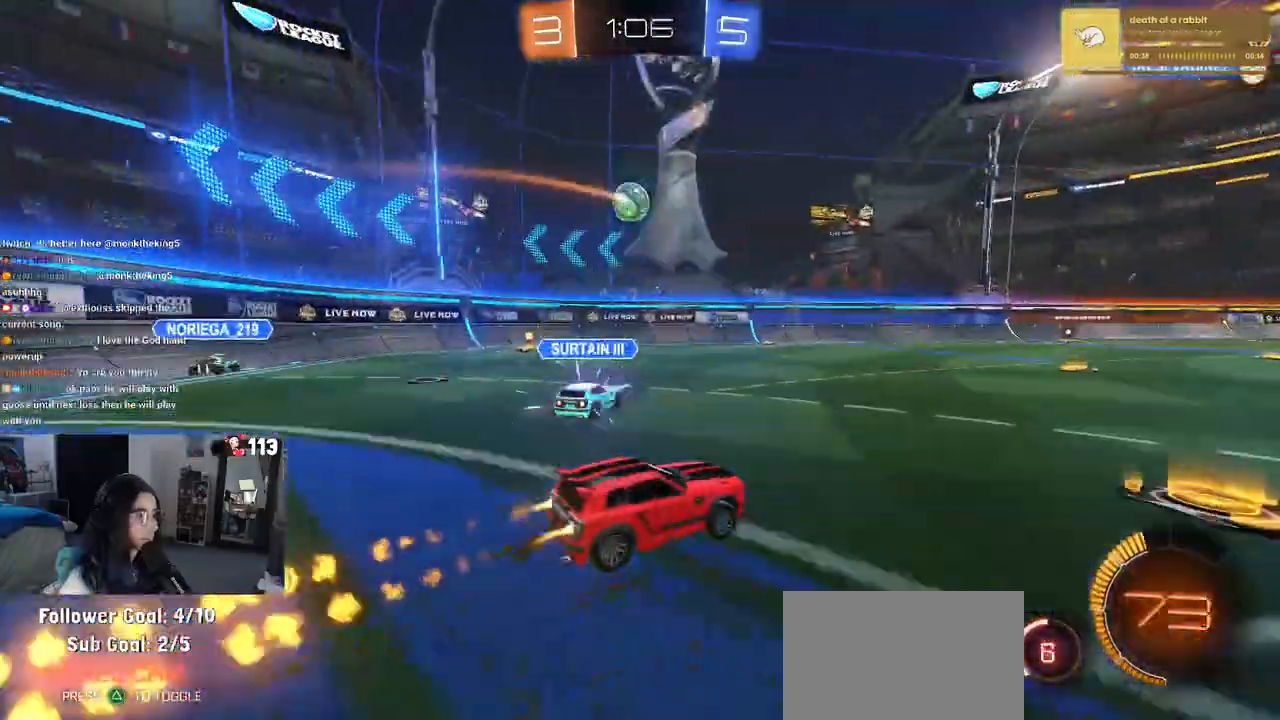
Gameplay with a controller (PlayStation layout); each line is a JSON object with the inputs held at the frame after it. "events" lists button and stick changes between this image and that frame as [ms after this image, input, new state], when the widget could be followed in between. Not read: R2.
{"buttons": ["L2"], "left_stick": "left", "right_stick": "center", "events": [[67, "R1", "up"], [217, "left_stick", "left"], [417, "L2", "down"]]}
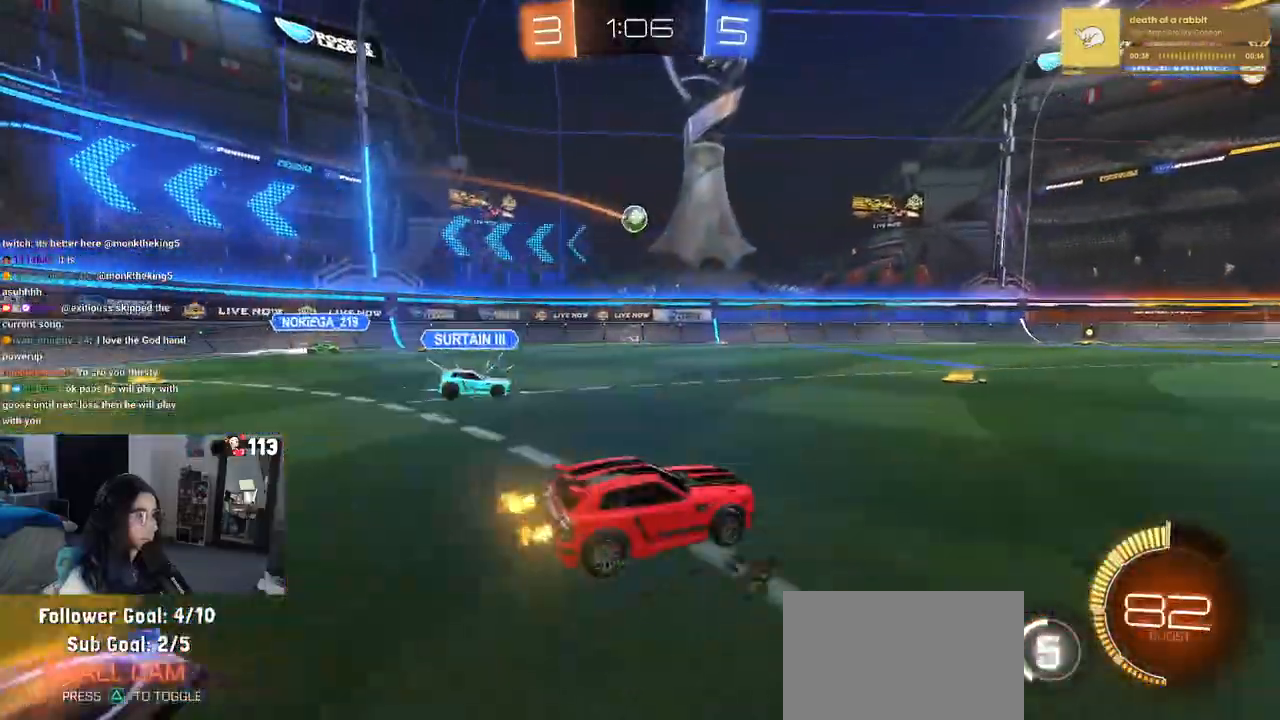
{"buttons": ["CROSS", "R1"], "left_stick": "down", "right_stick": "center", "events": [[50, "L2", "up"], [200, "left_stick", "center"], [250, "R1", "down"], [350, "CROSS", "down"], [367, "left_stick", "down"]]}
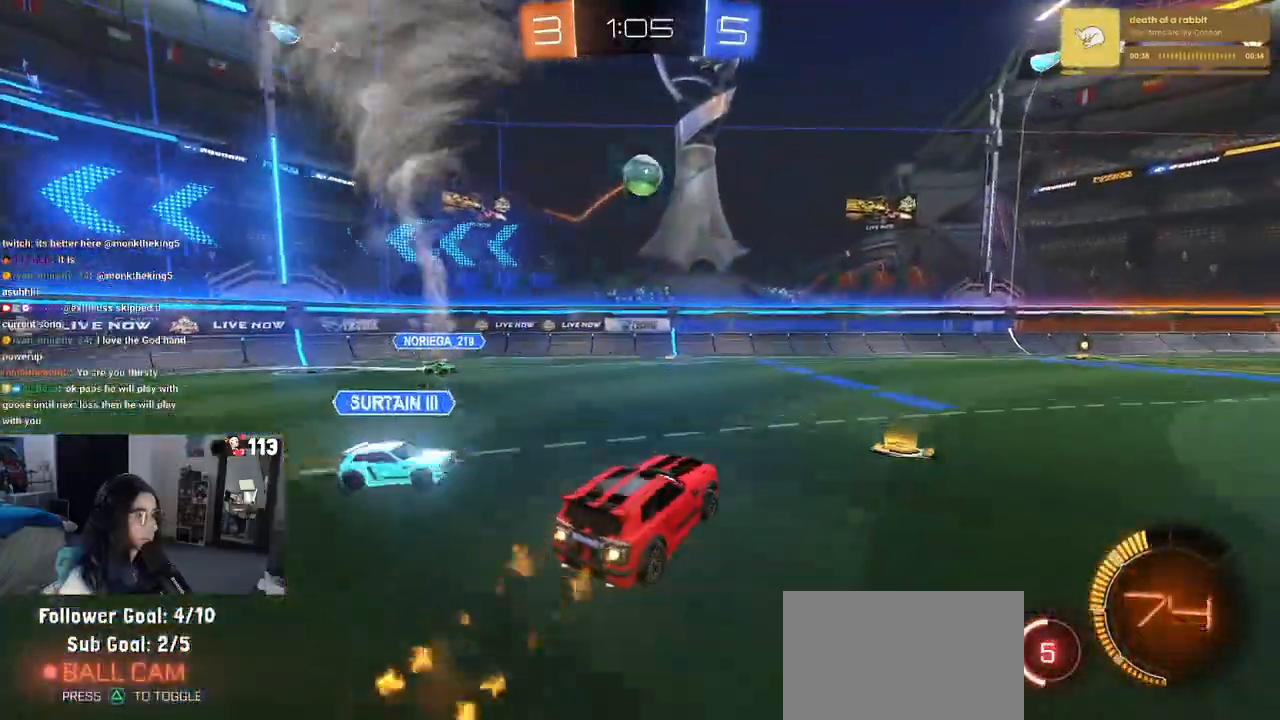
{"buttons": ["CROSS", "L1", "R1"], "left_stick": "up-right", "right_stick": "center", "events": [[17, "left_stick", "center"], [83, "left_stick", "down-right"], [317, "L1", "down"], [450, "left_stick", "up-right"]]}
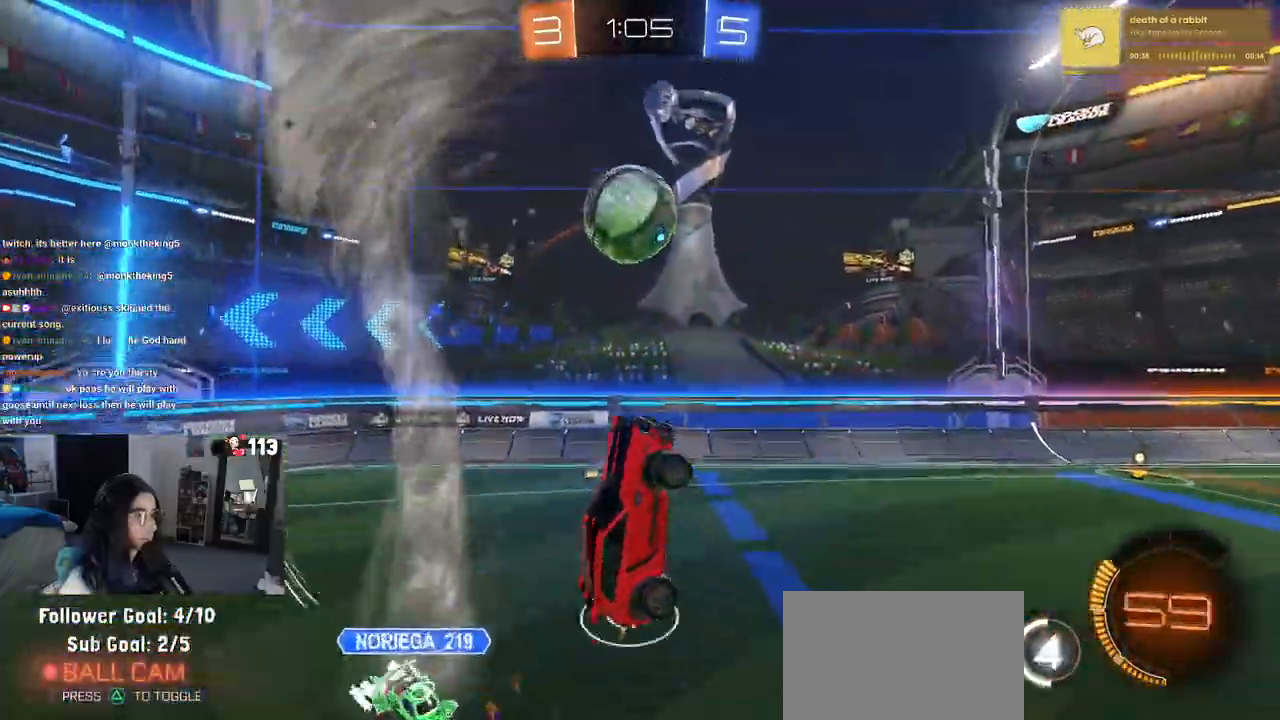
{"buttons": [], "left_stick": "up-right", "right_stick": "center", "events": [[50, "L1", "up"], [333, "CROSS", "up"], [350, "R1", "up"]]}
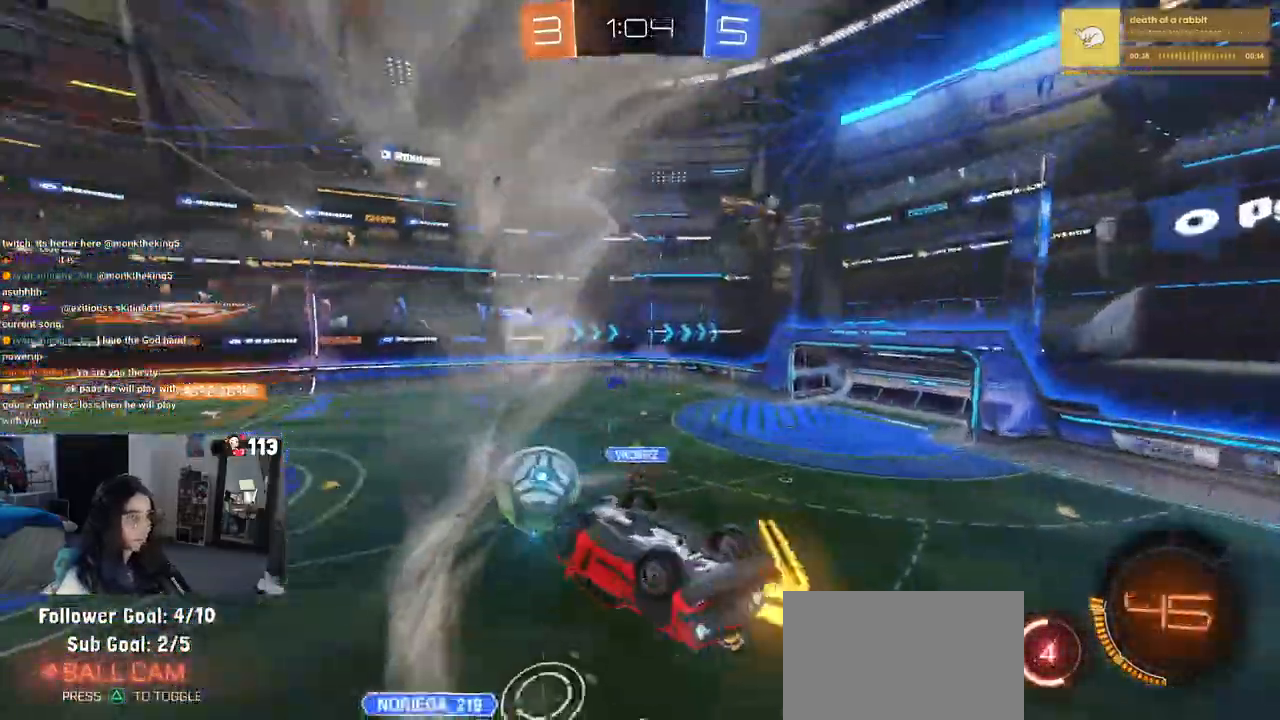
{"buttons": ["SQUARE"], "left_stick": "up", "right_stick": "center", "events": [[117, "left_stick", "right"], [133, "SQUARE", "down"], [467, "left_stick", "up"]]}
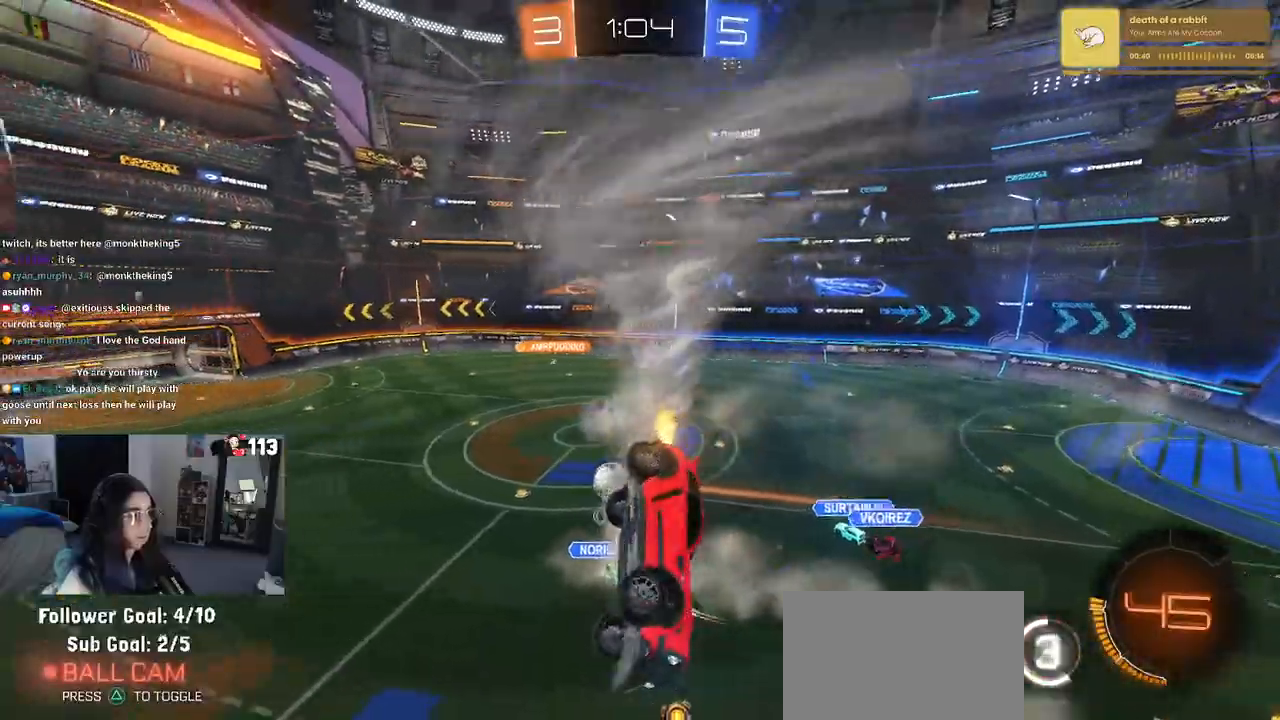
{"buttons": [], "left_stick": "left", "right_stick": "center", "events": [[17, "SQUARE", "up"], [17, "left_stick", "up-left"], [283, "left_stick", "left"]]}
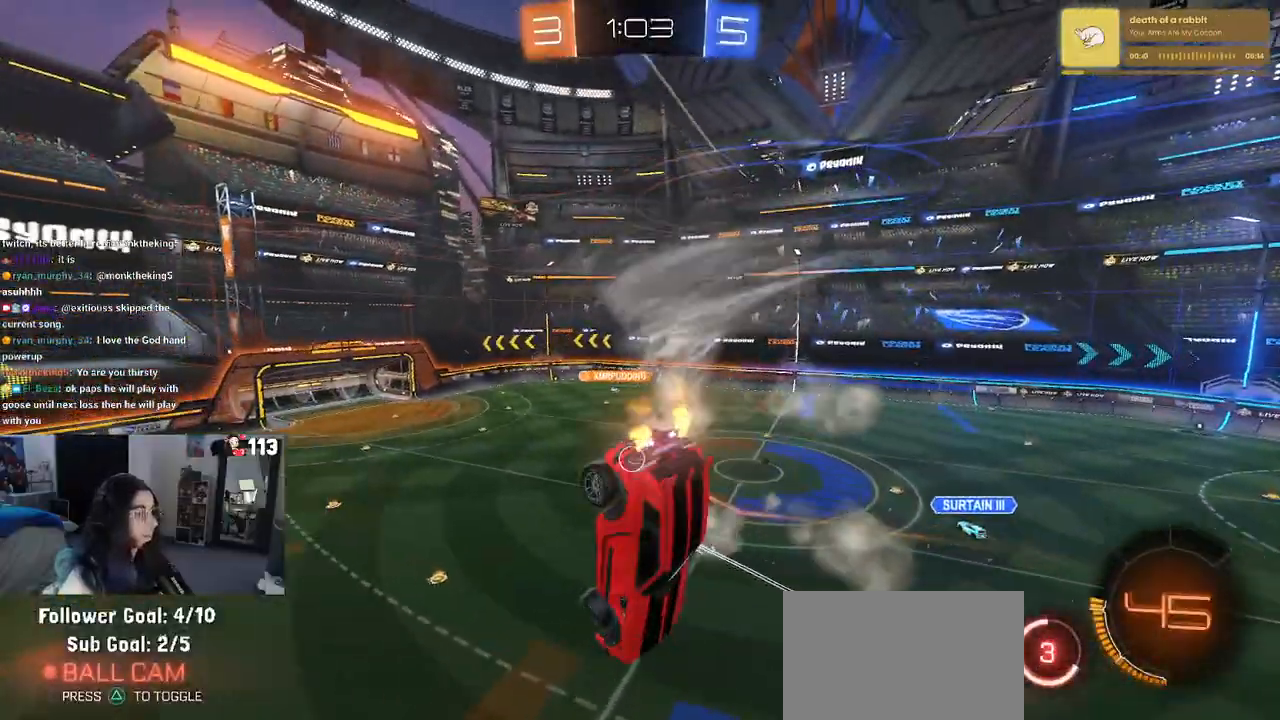
{"buttons": [], "left_stick": "right", "right_stick": "center", "events": [[50, "SQUARE", "down"], [250, "left_stick", "up"], [267, "SQUARE", "up"], [417, "left_stick", "right"]]}
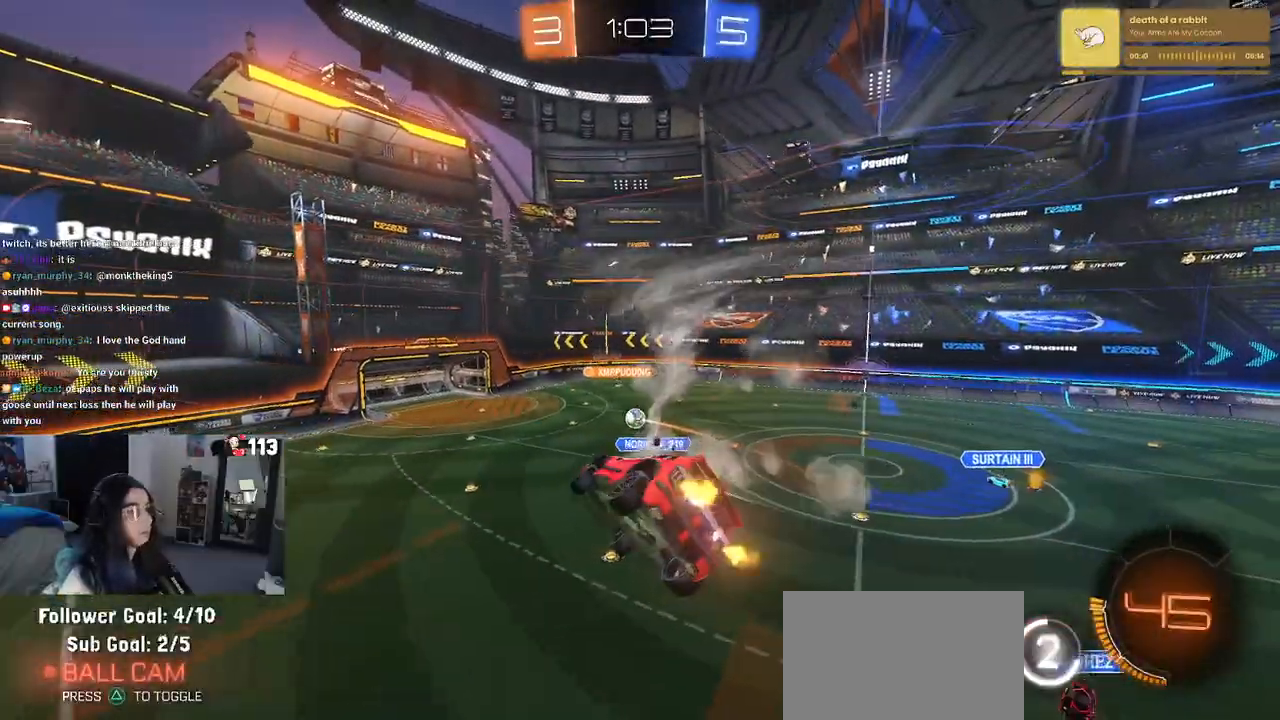
{"buttons": [], "left_stick": "down", "right_stick": "center", "events": [[183, "left_stick", "center"], [400, "left_stick", "down"]]}
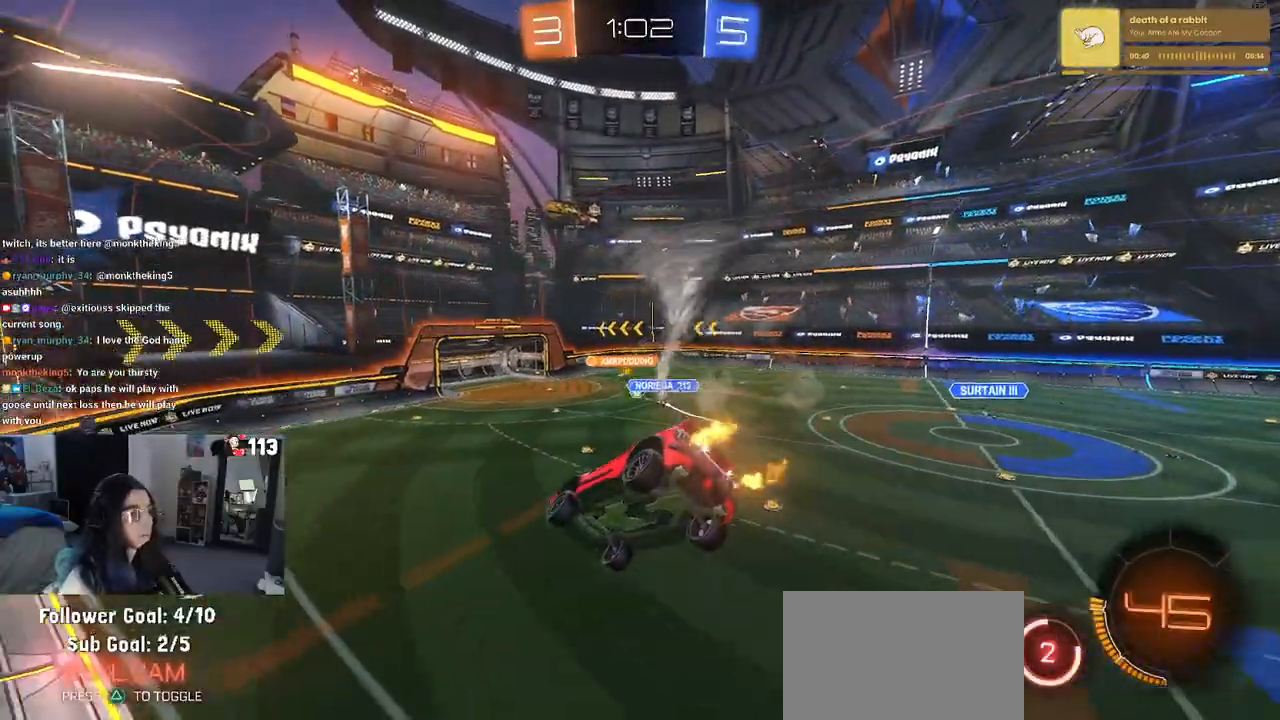
{"buttons": [], "left_stick": "center", "right_stick": "center", "events": [[83, "left_stick", "center"], [250, "left_stick", "left"], [433, "left_stick", "center"]]}
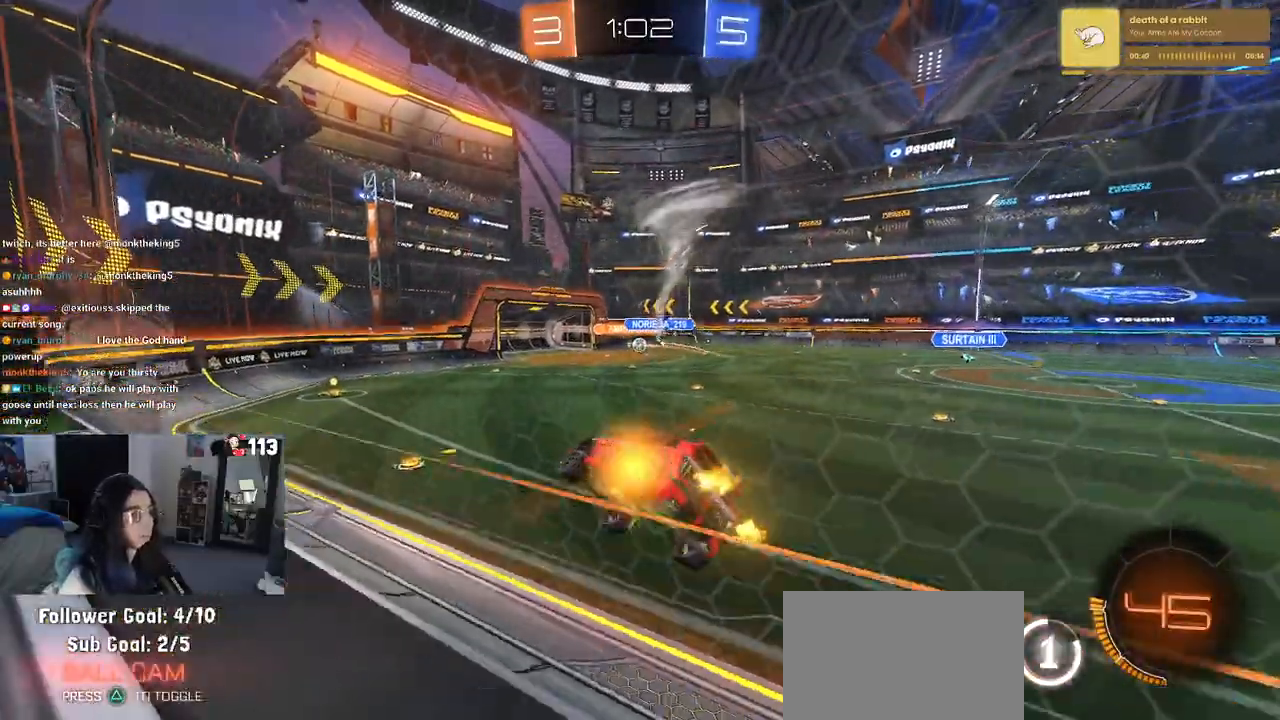
{"buttons": [], "left_stick": "right", "right_stick": "center", "events": [[233, "left_stick", "right"]]}
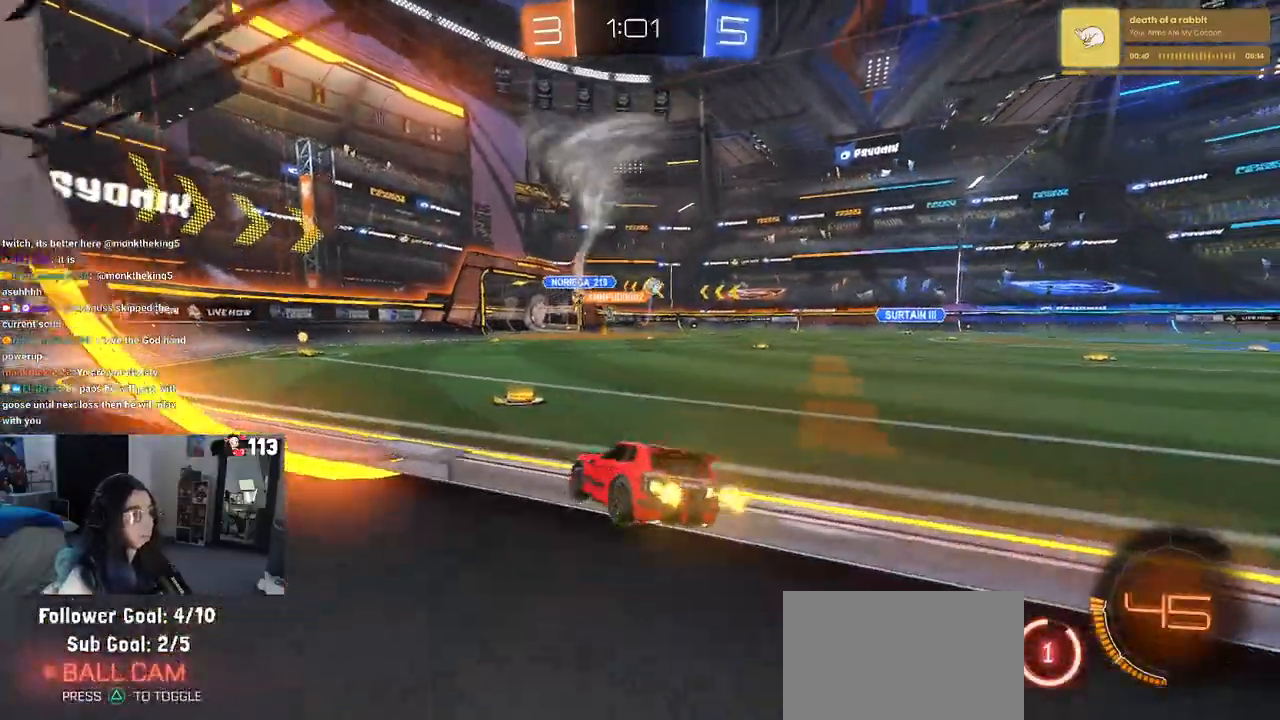
{"buttons": ["R1"], "left_stick": "center", "right_stick": "center", "events": [[17, "left_stick", "center"], [100, "left_stick", "left"], [183, "R1", "down"], [350, "left_stick", "center"]]}
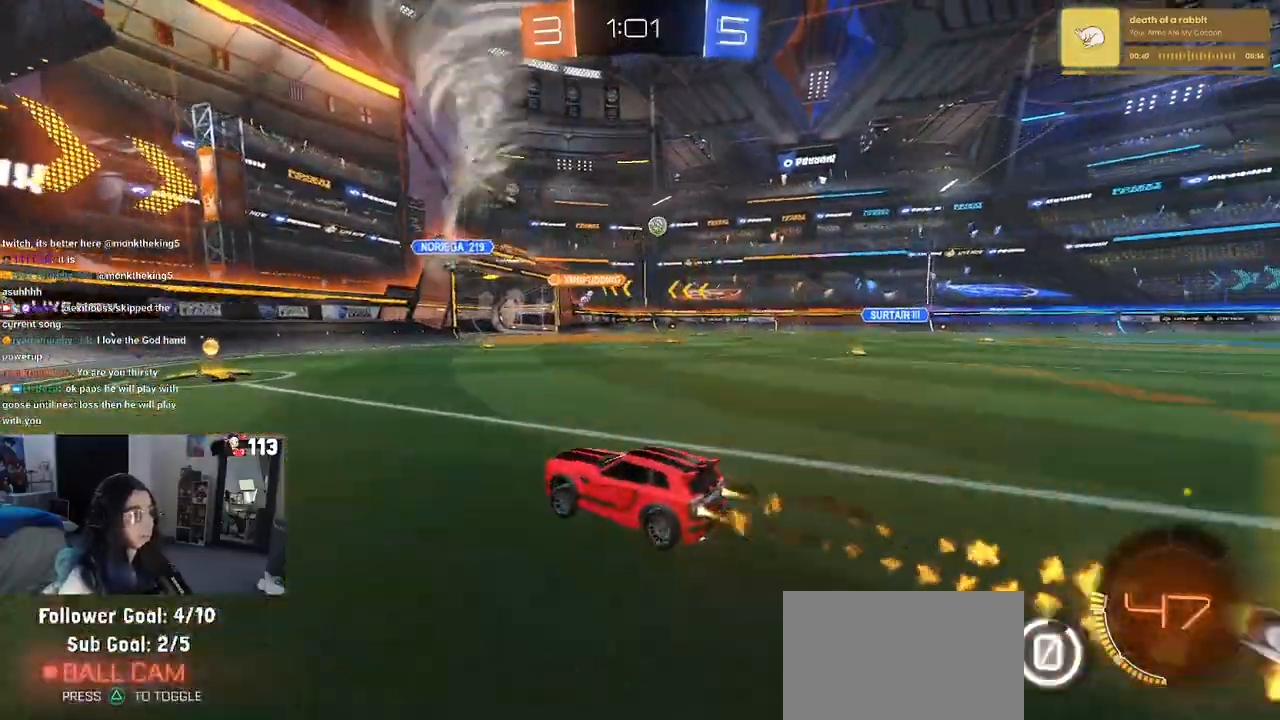
{"buttons": ["R1"], "left_stick": "right", "right_stick": "center", "events": [[350, "left_stick", "right"]]}
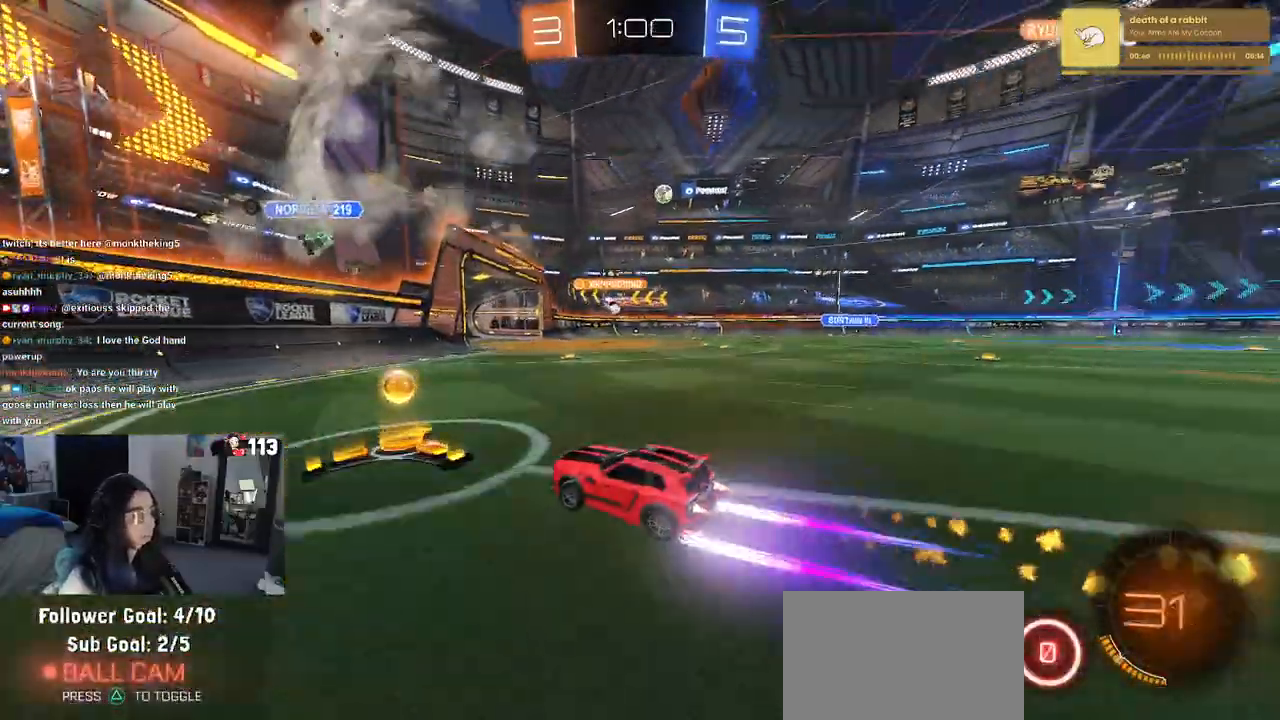
{"buttons": [], "left_stick": "right", "right_stick": "center", "events": [[33, "R1", "up"], [33, "left_stick", "center"], [167, "left_stick", "right"]]}
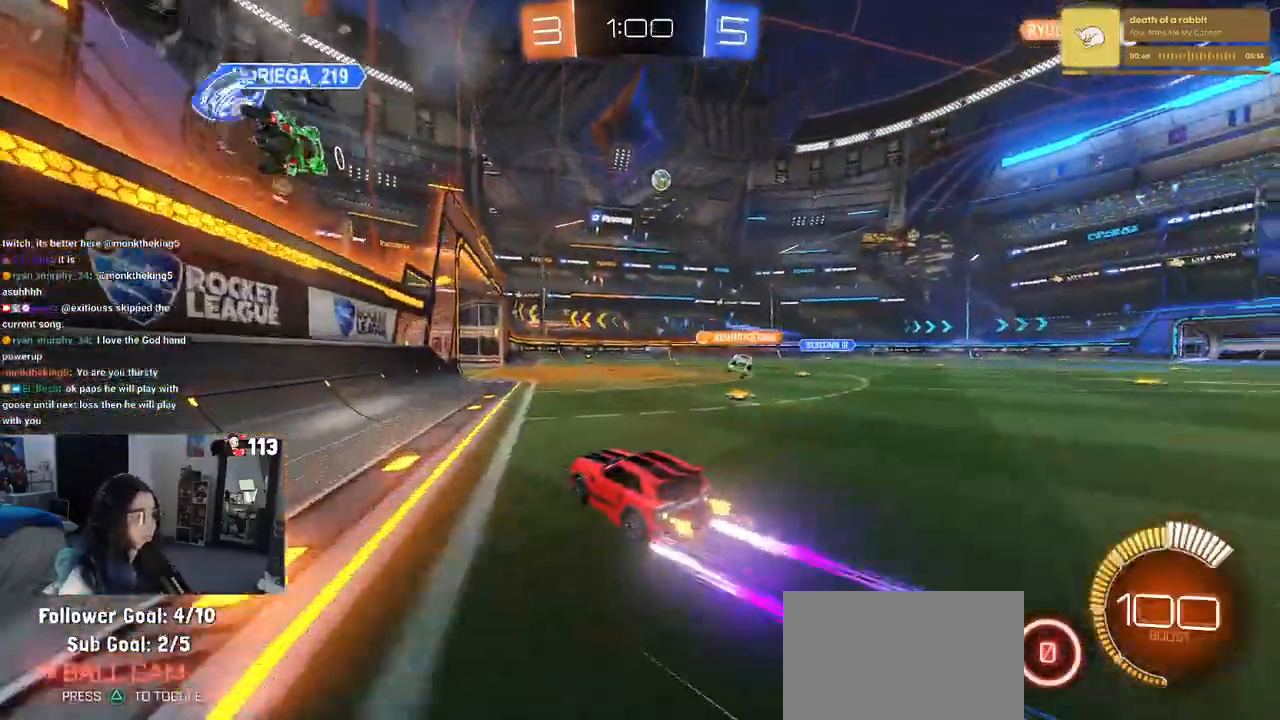
{"buttons": [], "left_stick": "center", "right_stick": "center", "events": [[200, "left_stick", "center"]]}
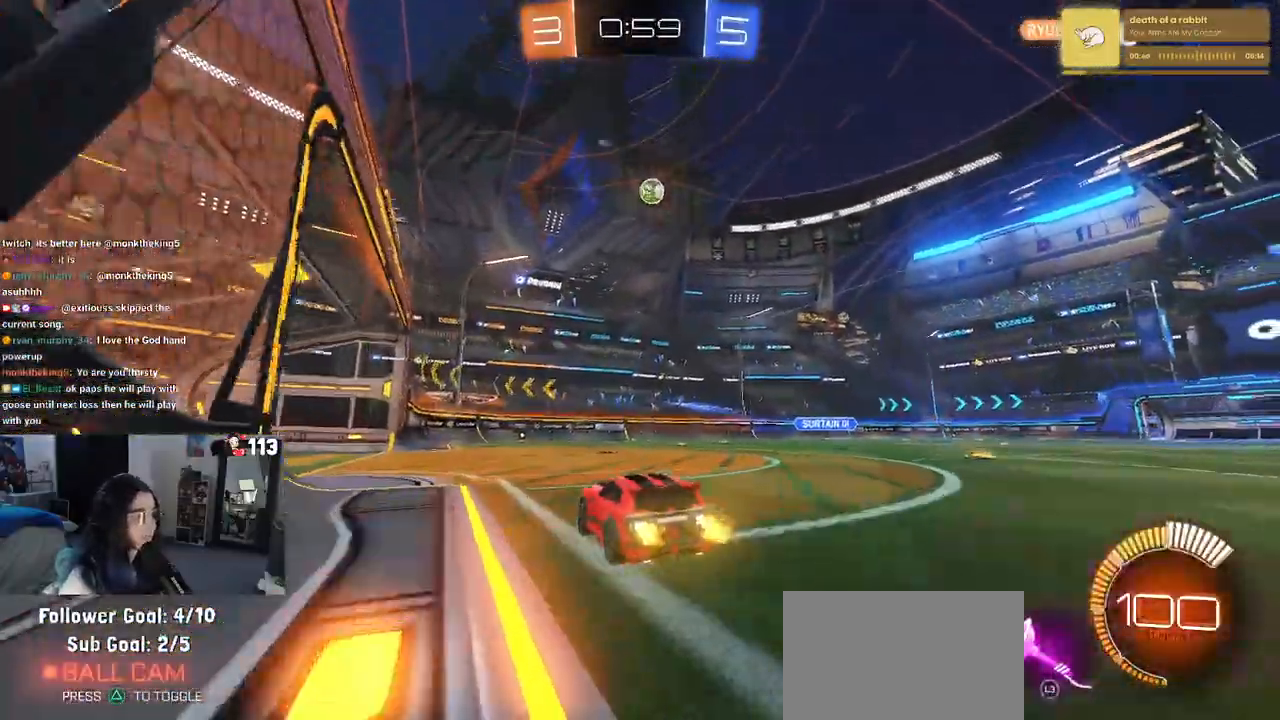
{"buttons": ["R1"], "left_stick": "right", "right_stick": "center", "events": [[100, "L2", "down"], [250, "left_stick", "right"], [300, "L2", "up"], [500, "R1", "down"]]}
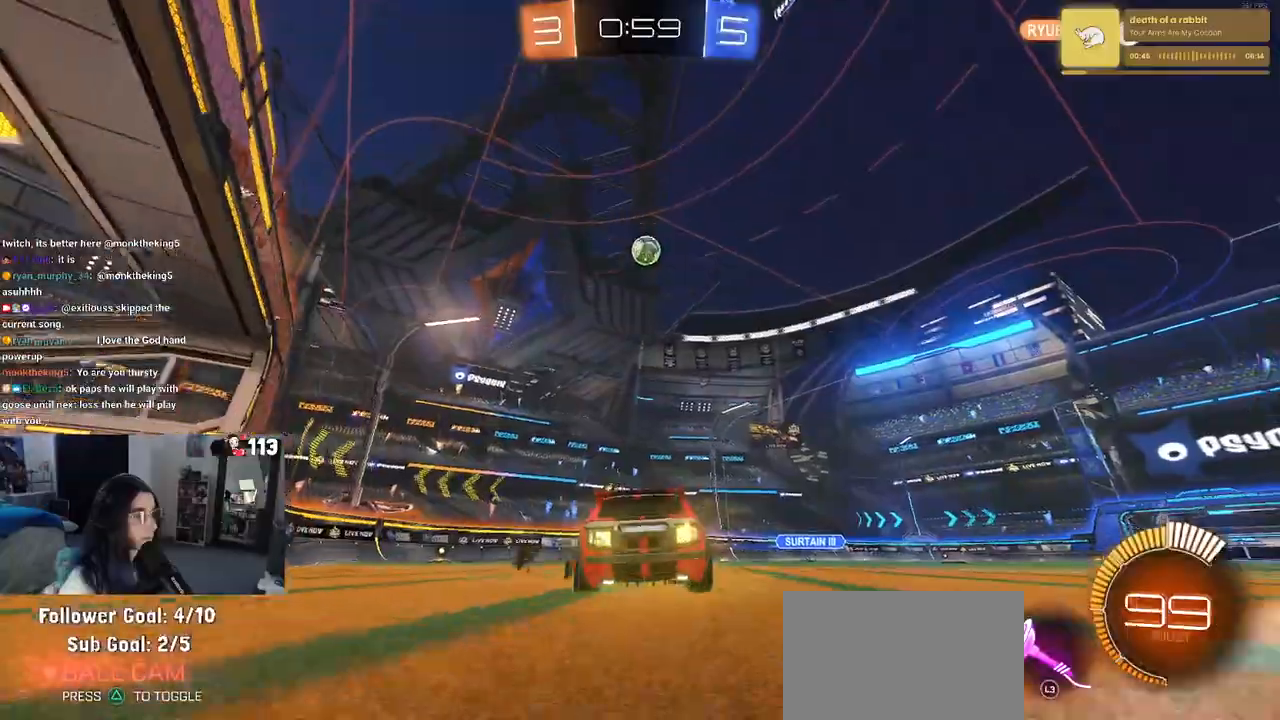
{"buttons": ["R1"], "left_stick": "right", "right_stick": "center", "events": [[217, "left_stick", "center"], [367, "left_stick", "right"]]}
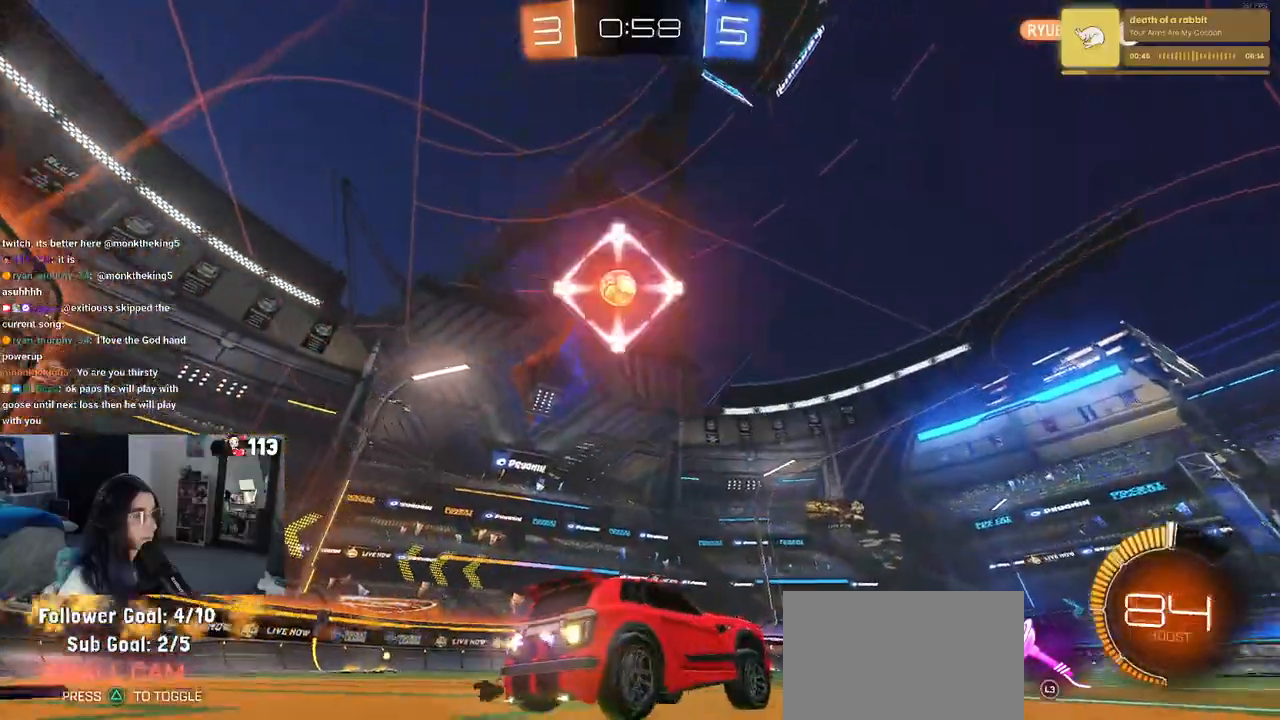
{"buttons": ["CROSS", "R1"], "left_stick": "down-right", "right_stick": "center", "events": [[33, "left_stick", "center"], [250, "left_stick", "right"], [400, "left_stick", "center"], [417, "CROSS", "down"], [483, "left_stick", "down-right"]]}
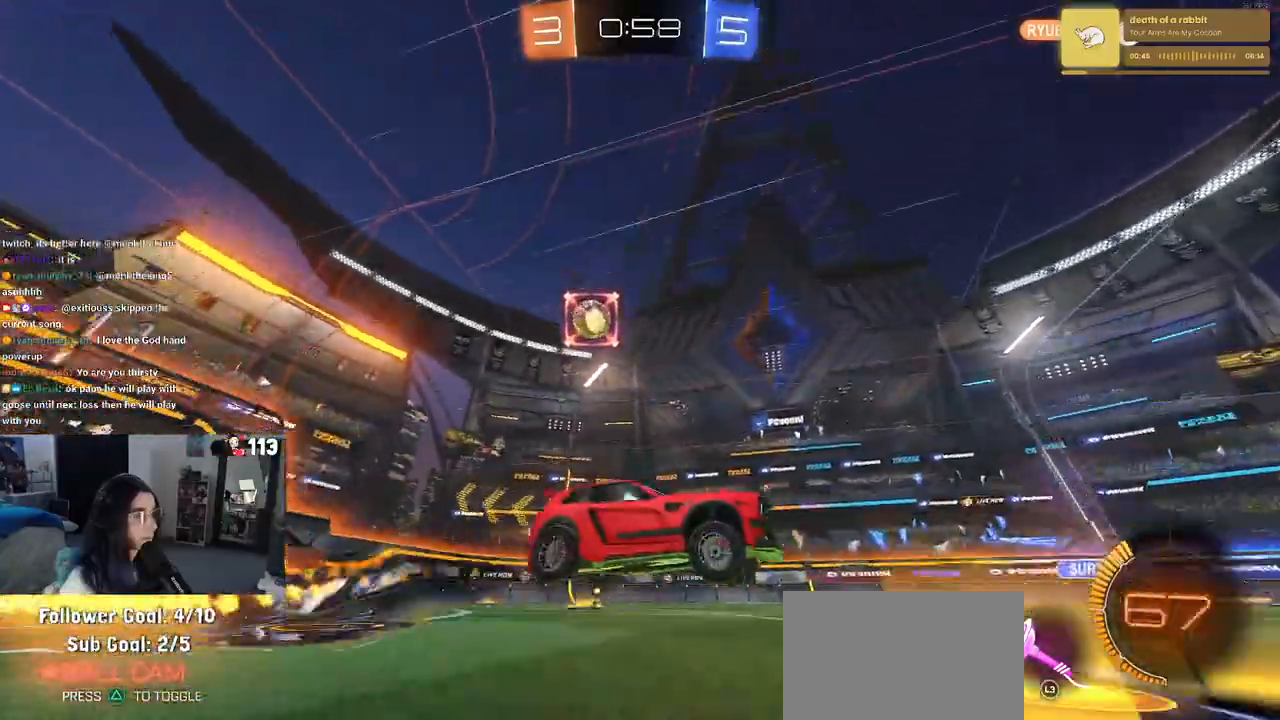
{"buttons": ["L1", "R1"], "left_stick": "down-right", "right_stick": "center", "events": [[167, "L1", "down"], [183, "CROSS", "up"], [250, "L3", "down"], [433, "L3", "up"]]}
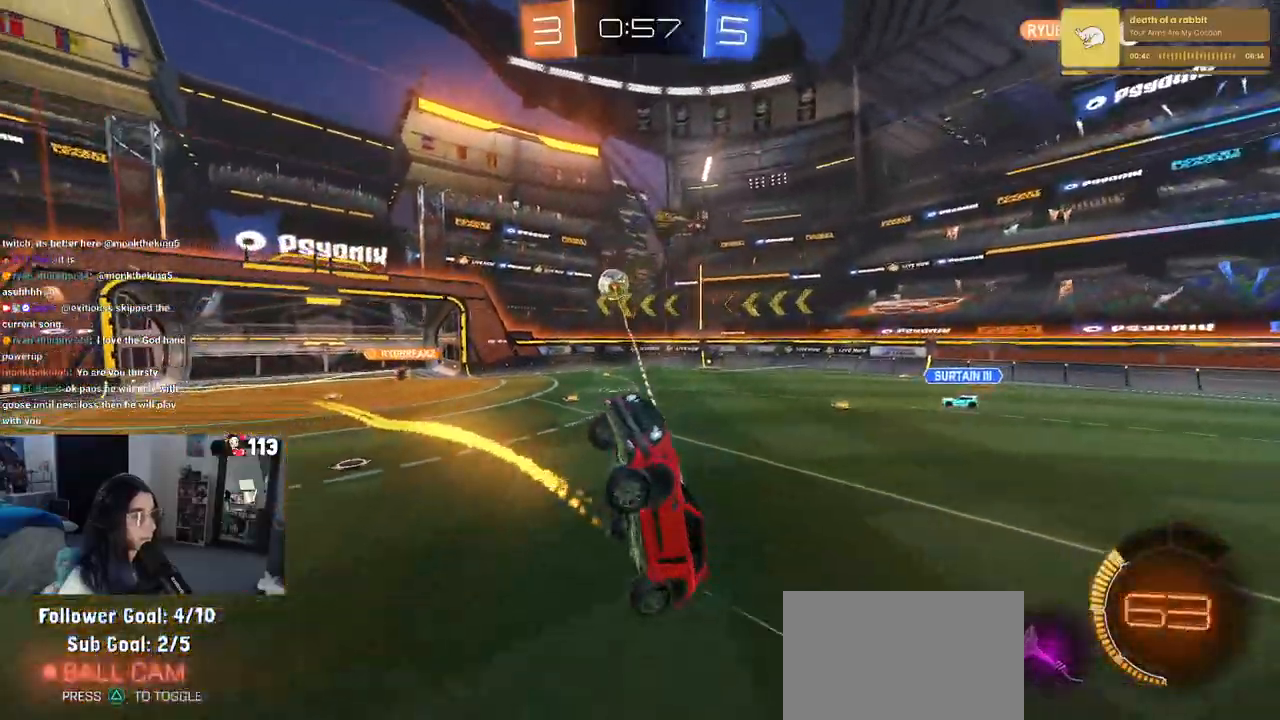
{"buttons": ["L1", "R1"], "left_stick": "up-right", "right_stick": "center", "events": [[50, "left_stick", "up-right"]]}
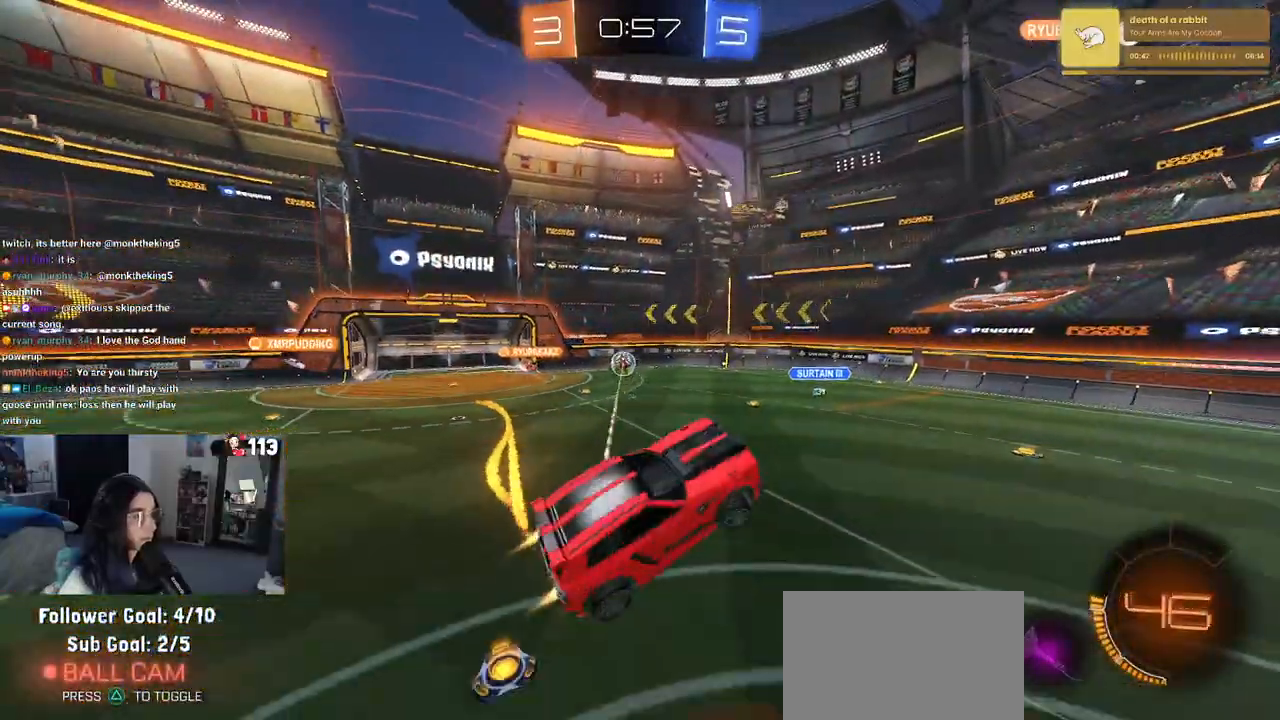
{"buttons": ["L1"], "left_stick": "center", "right_stick": "center", "events": [[33, "left_stick", "up-left"], [333, "left_stick", "right"], [367, "R1", "up"], [467, "left_stick", "center"]]}
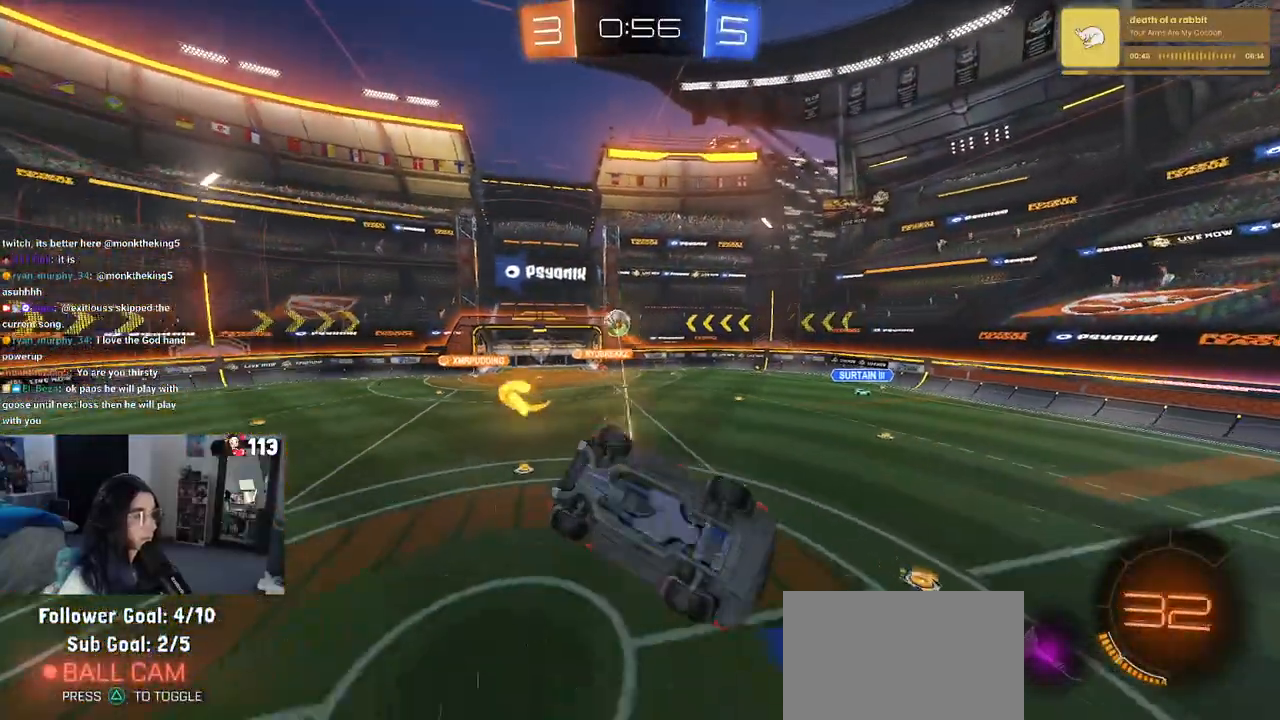
{"buttons": [], "left_stick": "up-left", "right_stick": "center", "events": [[17, "left_stick", "up-left"], [400, "L1", "up"]]}
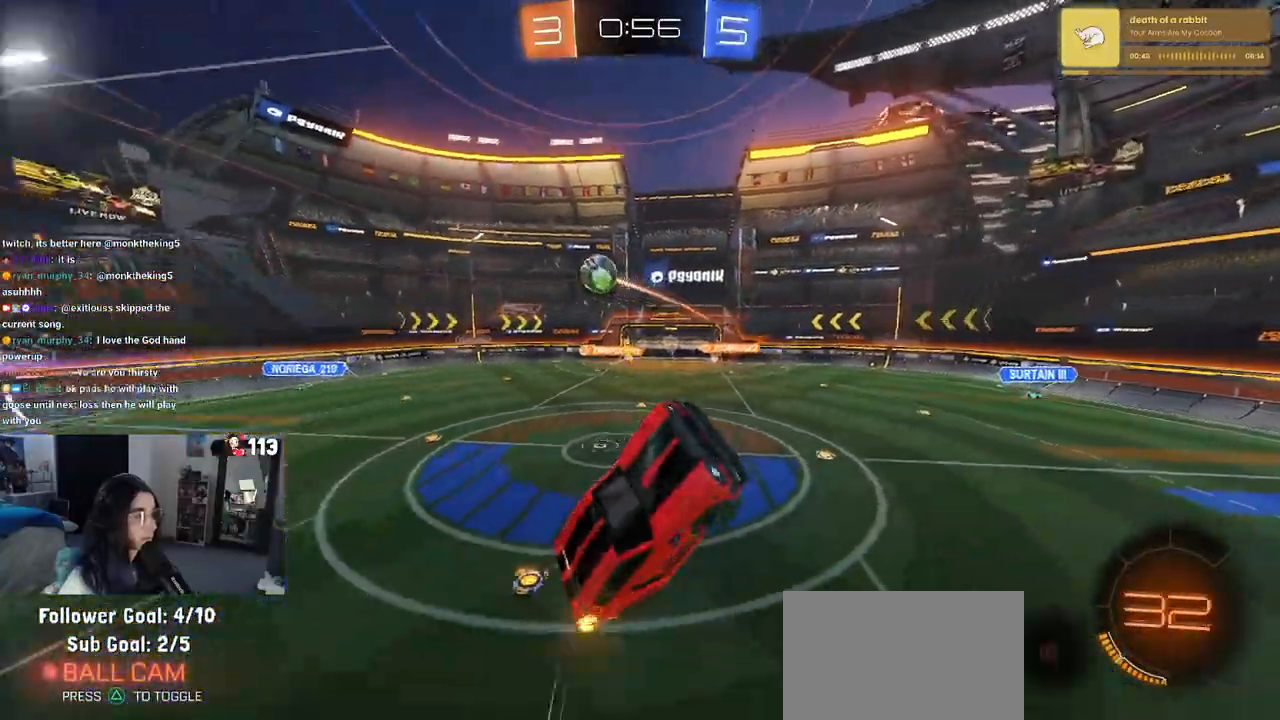
{"buttons": [], "left_stick": "up-right", "right_stick": "center", "events": [[67, "left_stick", "right"], [117, "SQUARE", "down"], [233, "left_stick", "left"], [483, "left_stick", "up-right"], [500, "SQUARE", "up"]]}
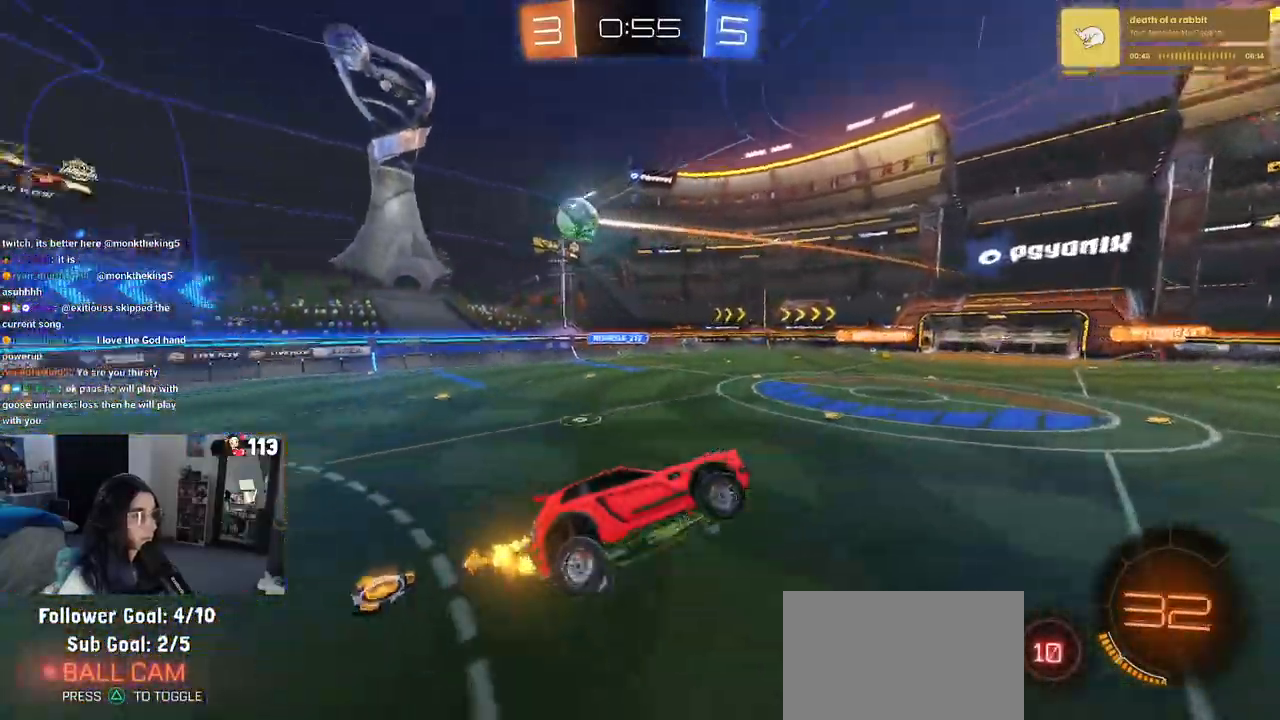
{"buttons": [], "left_stick": "right", "right_stick": "center", "events": [[50, "left_stick", "right"]]}
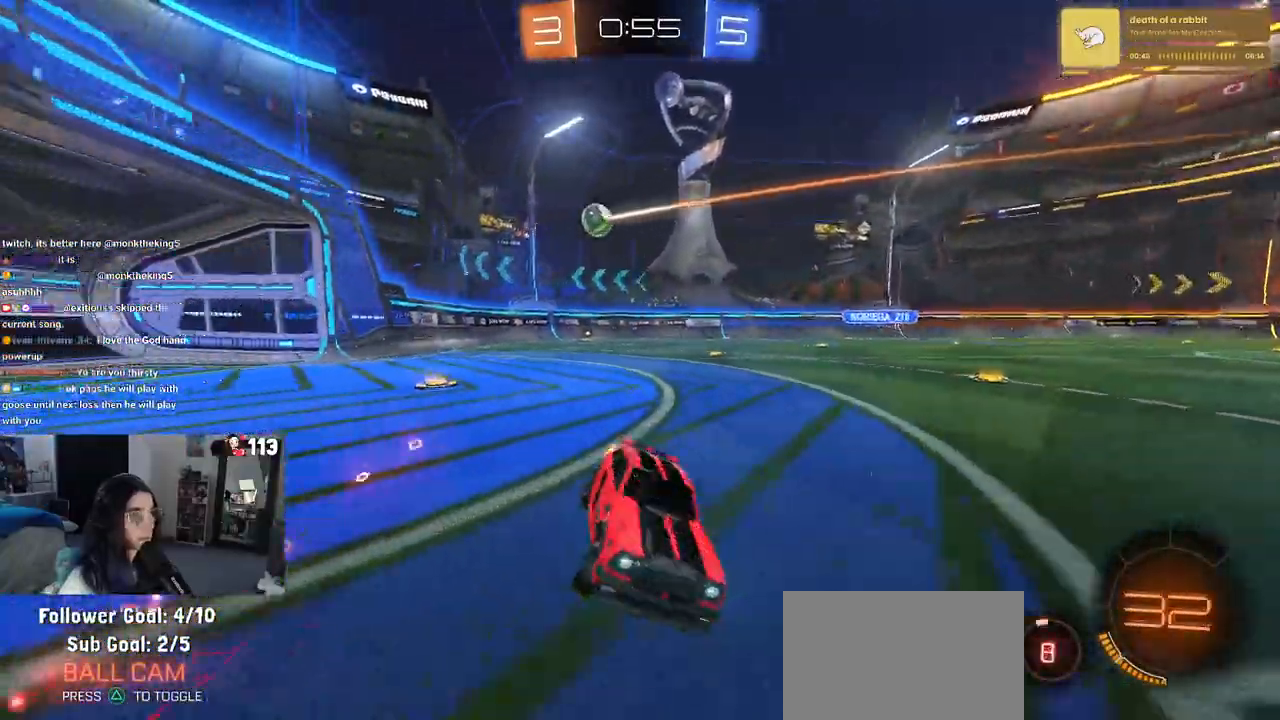
{"buttons": [], "left_stick": "right", "right_stick": "center", "events": []}
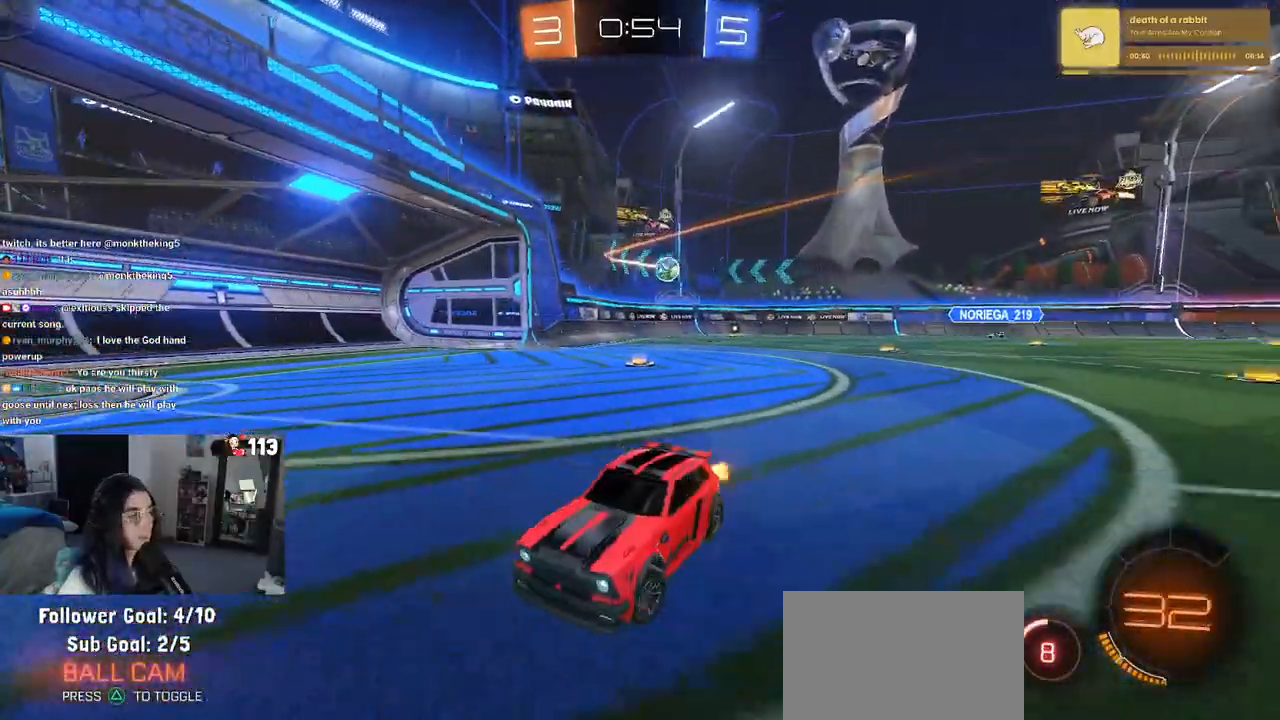
{"buttons": ["R1"], "left_stick": "center", "right_stick": "center", "events": [[33, "R1", "down"], [100, "left_stick", "center"], [367, "left_stick", "right"], [450, "left_stick", "center"]]}
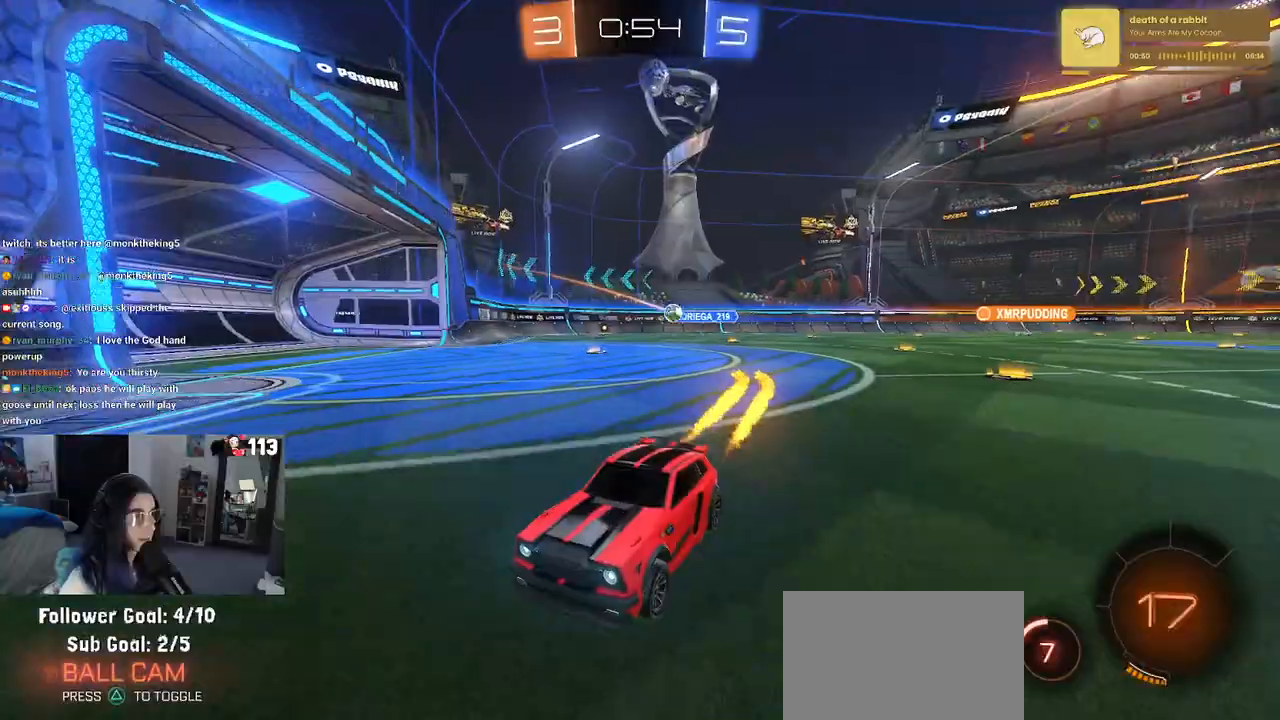
{"buttons": ["R1"], "left_stick": "center", "right_stick": "center", "events": [[50, "left_stick", "left"], [467, "left_stick", "center"]]}
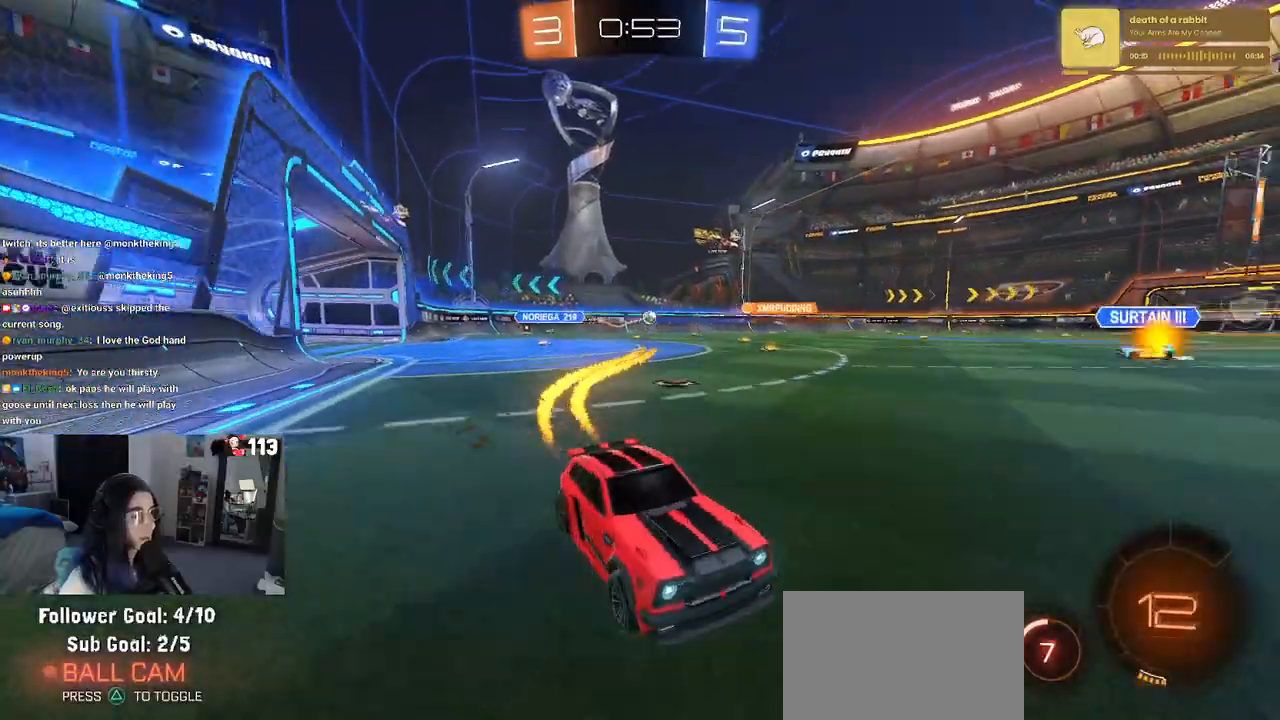
{"buttons": ["R1"], "left_stick": "center", "right_stick": "center", "events": [[83, "left_stick", "left"], [350, "left_stick", "center"]]}
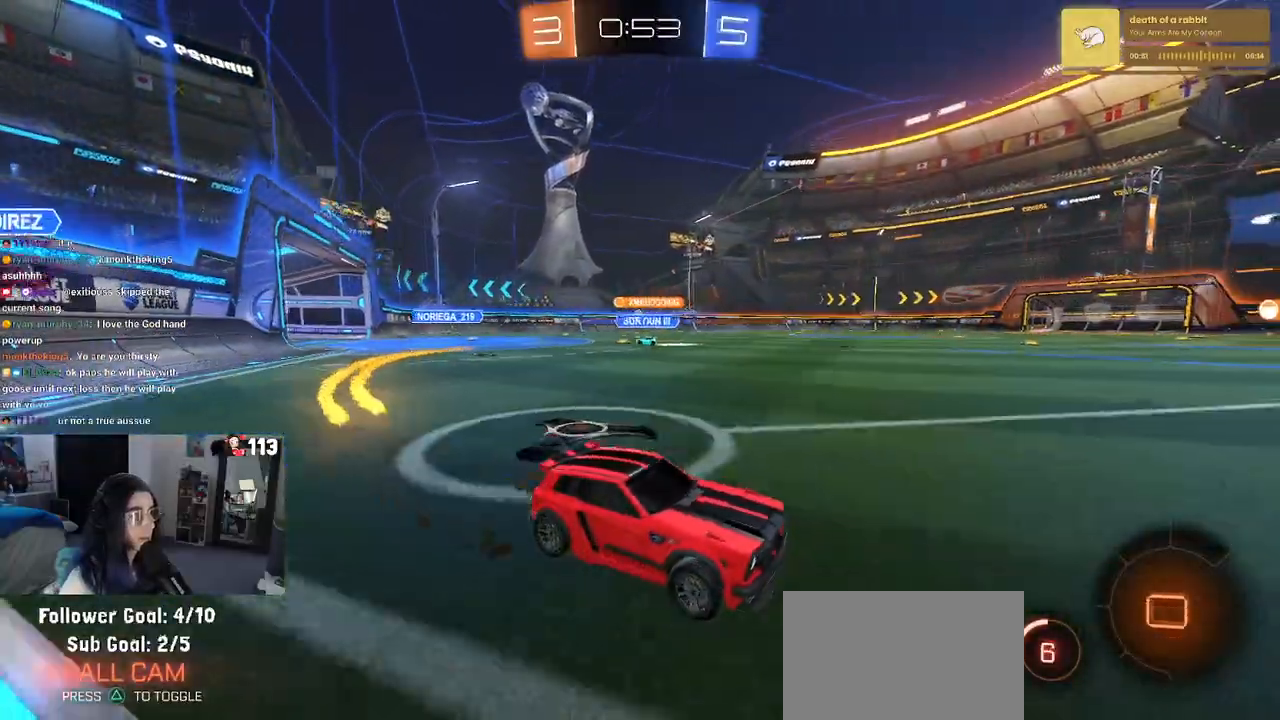
{"buttons": ["CROSS"], "left_stick": "right", "right_stick": "center", "events": [[17, "left_stick", "left"], [283, "R1", "up"], [433, "left_stick", "center"], [483, "left_stick", "right"], [500, "CROSS", "down"]]}
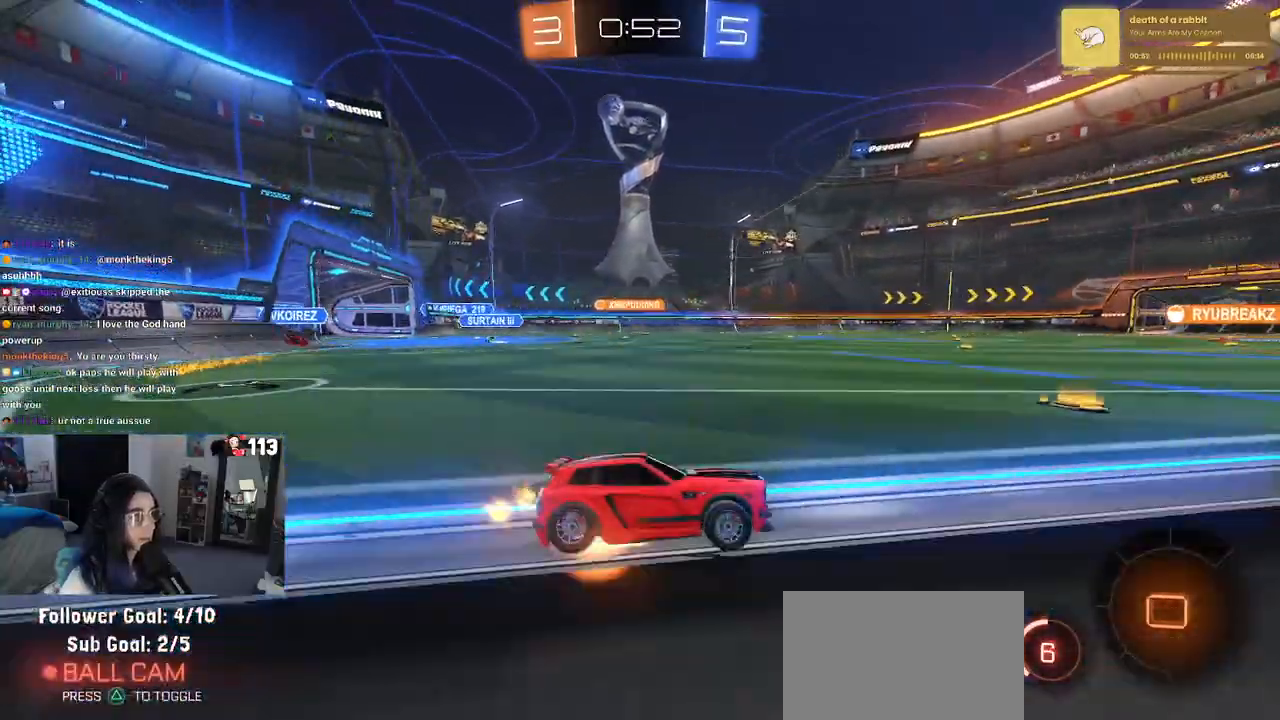
{"buttons": [], "left_stick": "down", "right_stick": "center", "events": [[33, "left_stick", "up"], [67, "CROSS", "up"], [117, "CROSS", "down"], [217, "CROSS", "up"], [217, "left_stick", "down"], [250, "TRIANGLE", "down"], [367, "TRIANGLE", "up"]]}
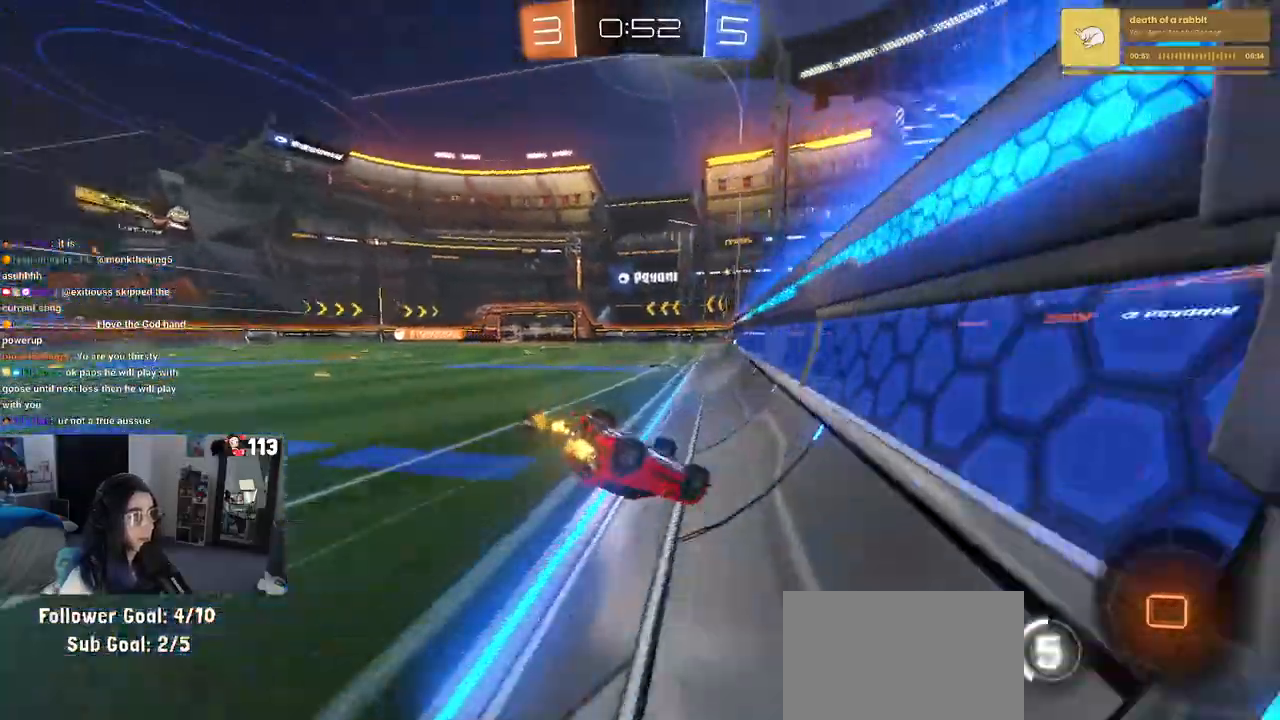
{"buttons": ["SQUARE"], "left_stick": "down-left", "right_stick": "center", "events": [[83, "left_stick", "down-left"], [100, "SQUARE", "down"]]}